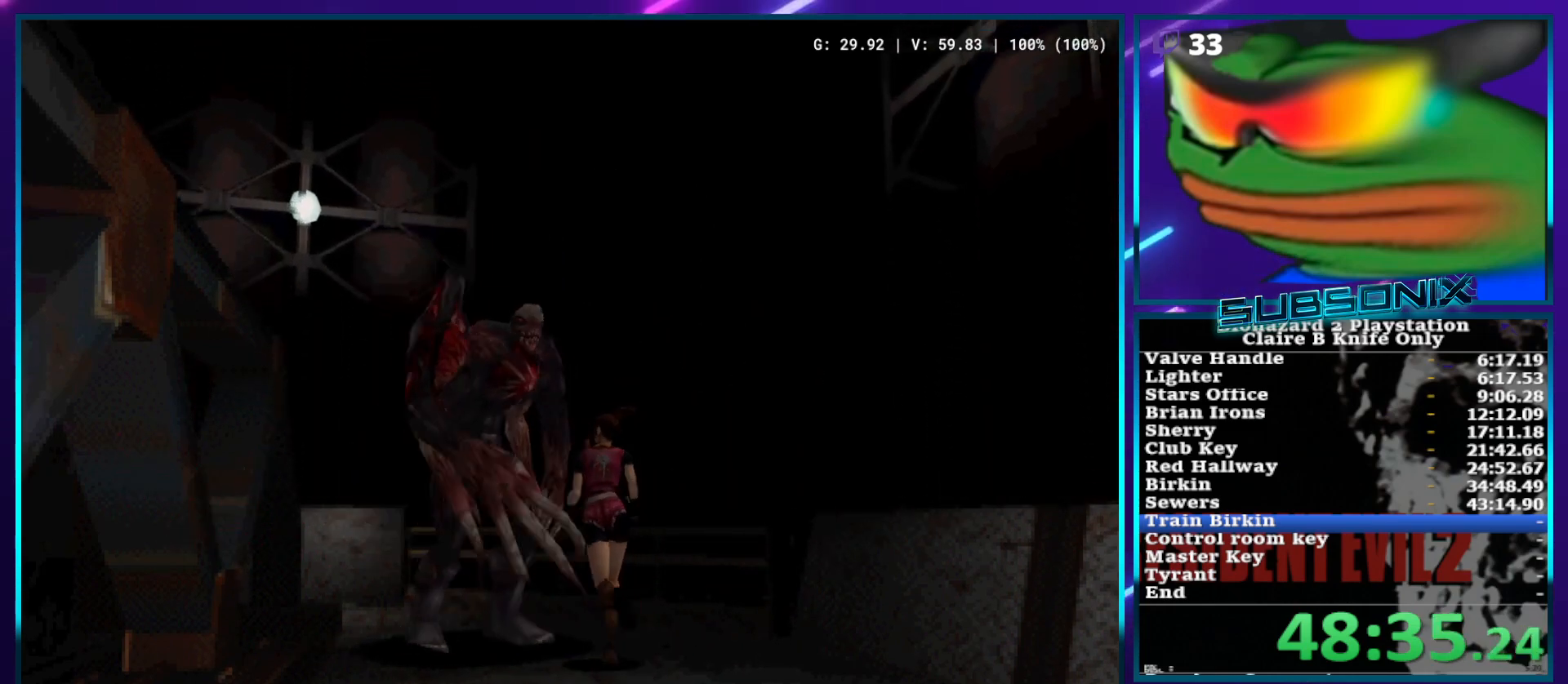
Gameplay with a controller (PlayStation layout); each line is a JSON object with the inputs held at the frame after it. "events" lists button and stick changes between this image and that frame as [ms after this image, input, new state], when the widget could be followed in between. Not read: L3 R2 R3.
{"buttons": ["CROSS", "R1", "DPAD_UP"], "left_stick": "center", "right_stick": "center", "events": [[33, "DPAD_LEFT", "down"], [333, "CROSS", "down"], [350, "R1", "down"], [400, "SQUARE", "up"], [483, "DPAD_LEFT", "up"]]}
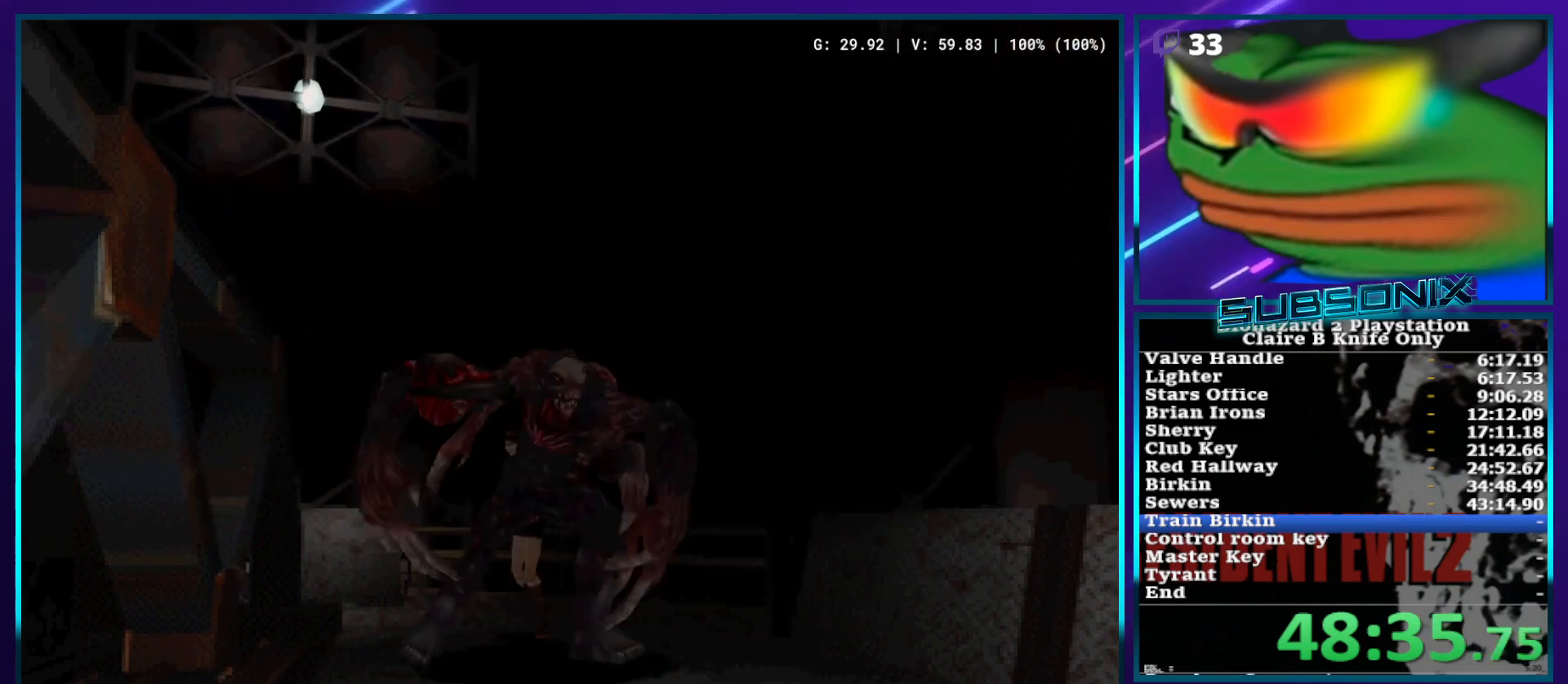
{"buttons": ["CROSS", "R1", "DPAD_UP"], "left_stick": "center", "right_stick": "center", "events": []}
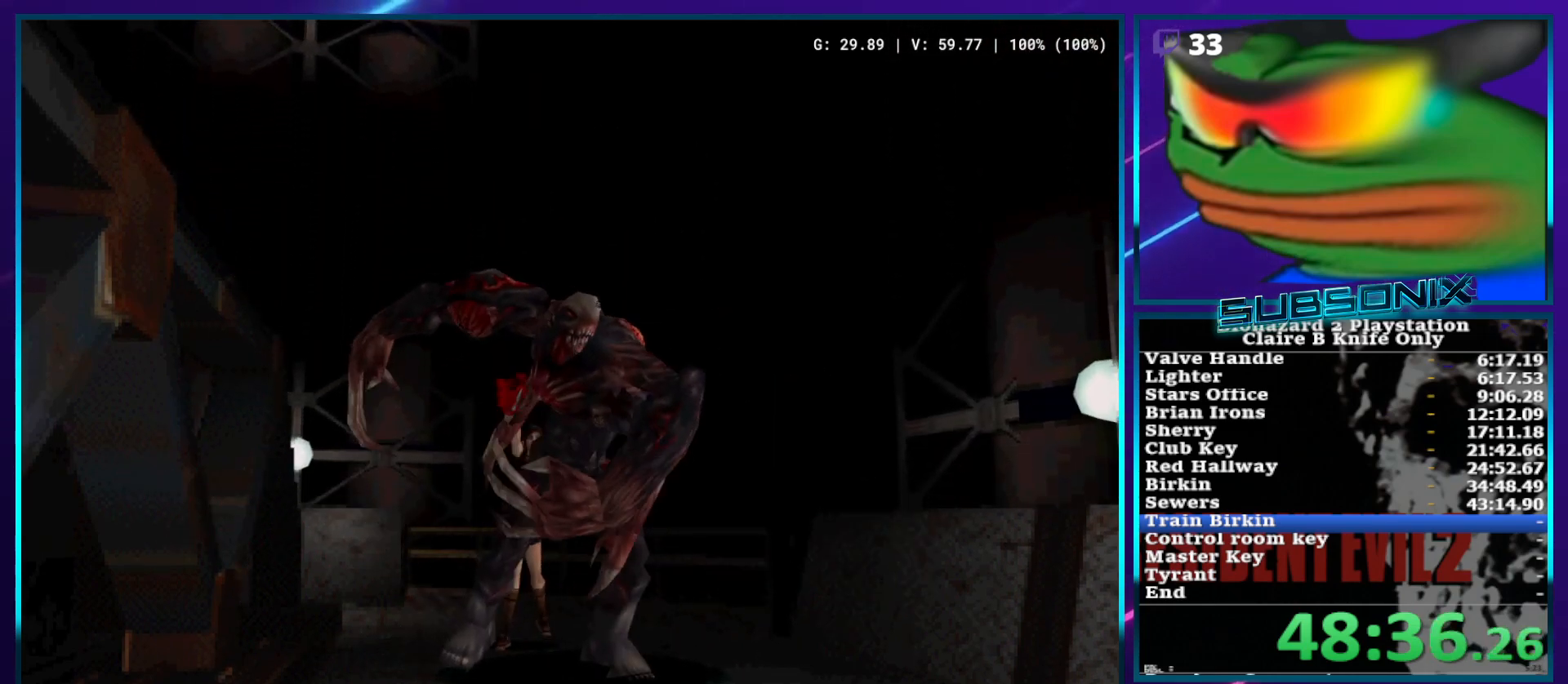
{"buttons": ["CROSS", "R1", "DPAD_UP"], "left_stick": "center", "right_stick": "center", "events": []}
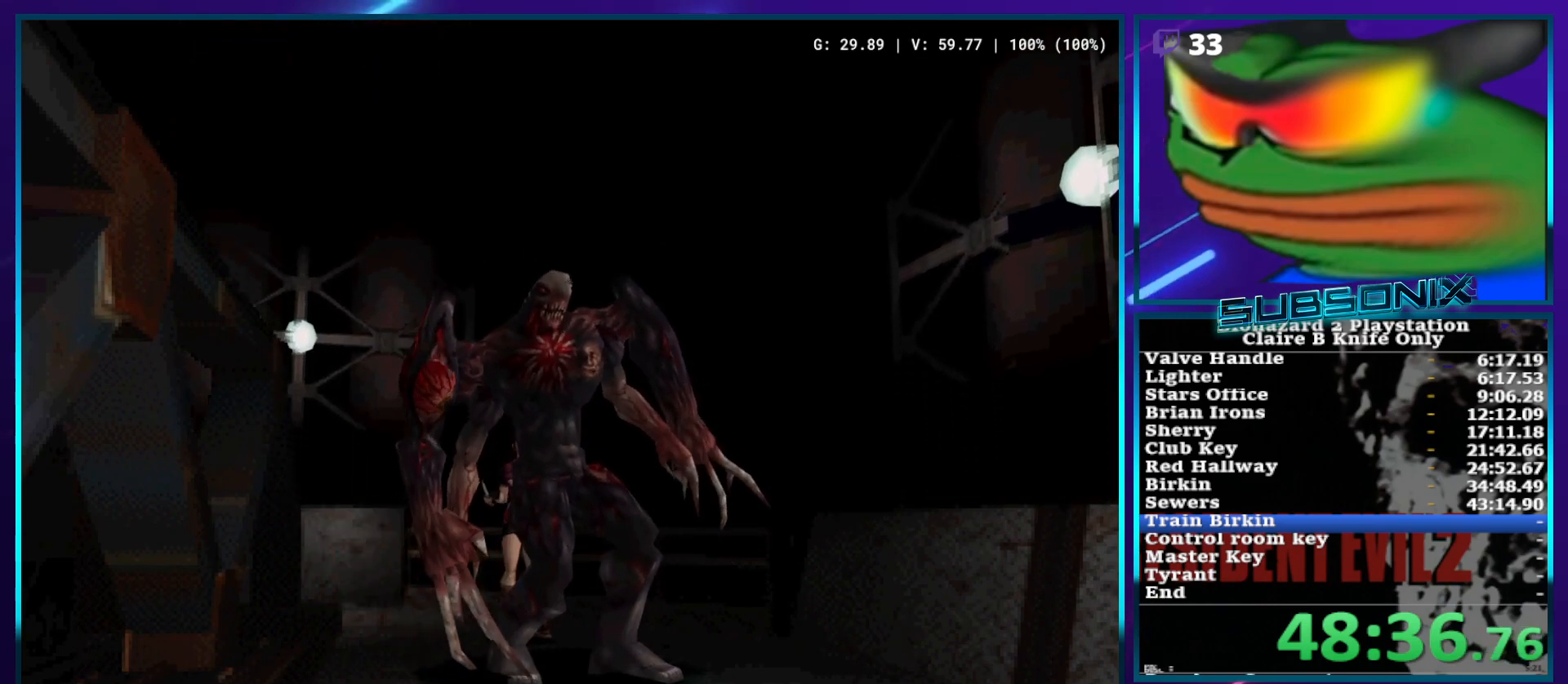
{"buttons": ["CROSS", "R1", "DPAD_UP"], "left_stick": "center", "right_stick": "center", "events": []}
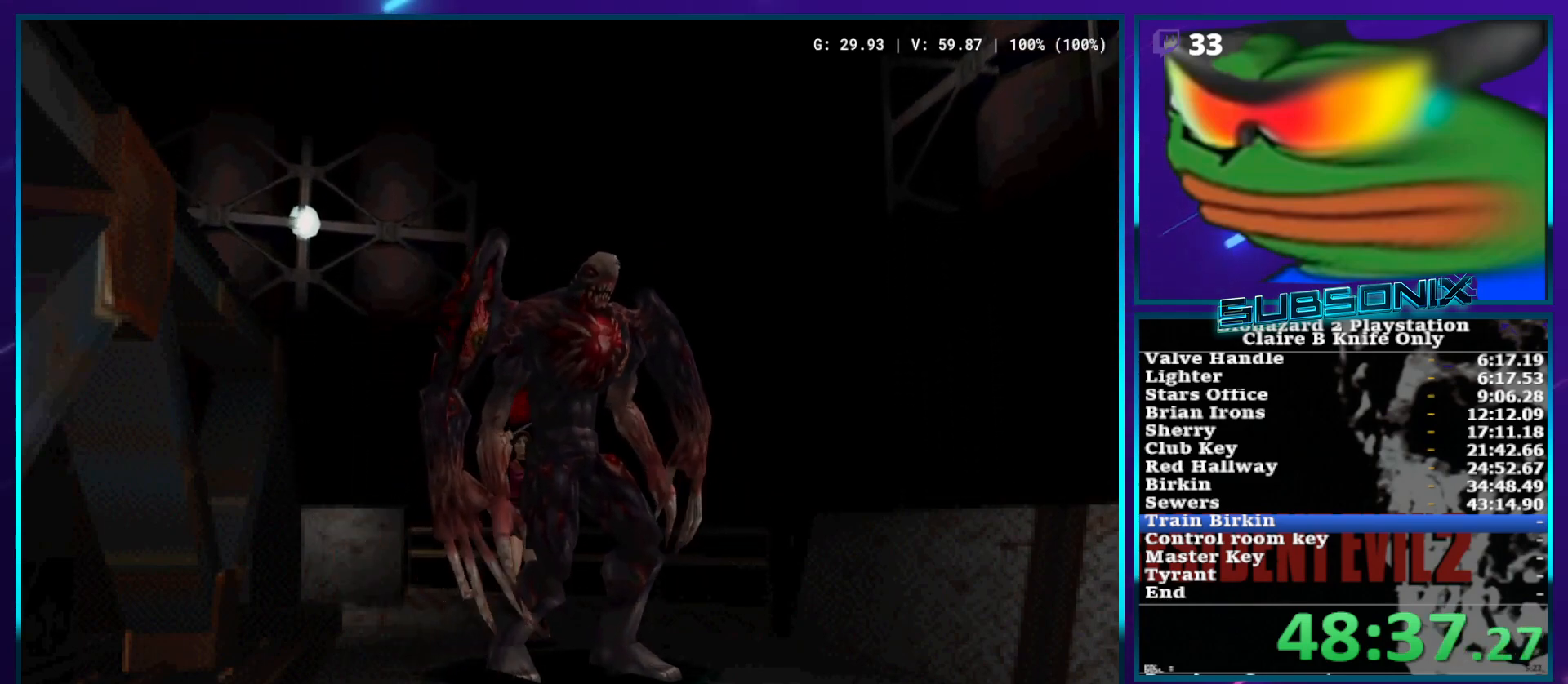
{"buttons": ["CROSS", "R1", "DPAD_UP"], "left_stick": "center", "right_stick": "center", "events": []}
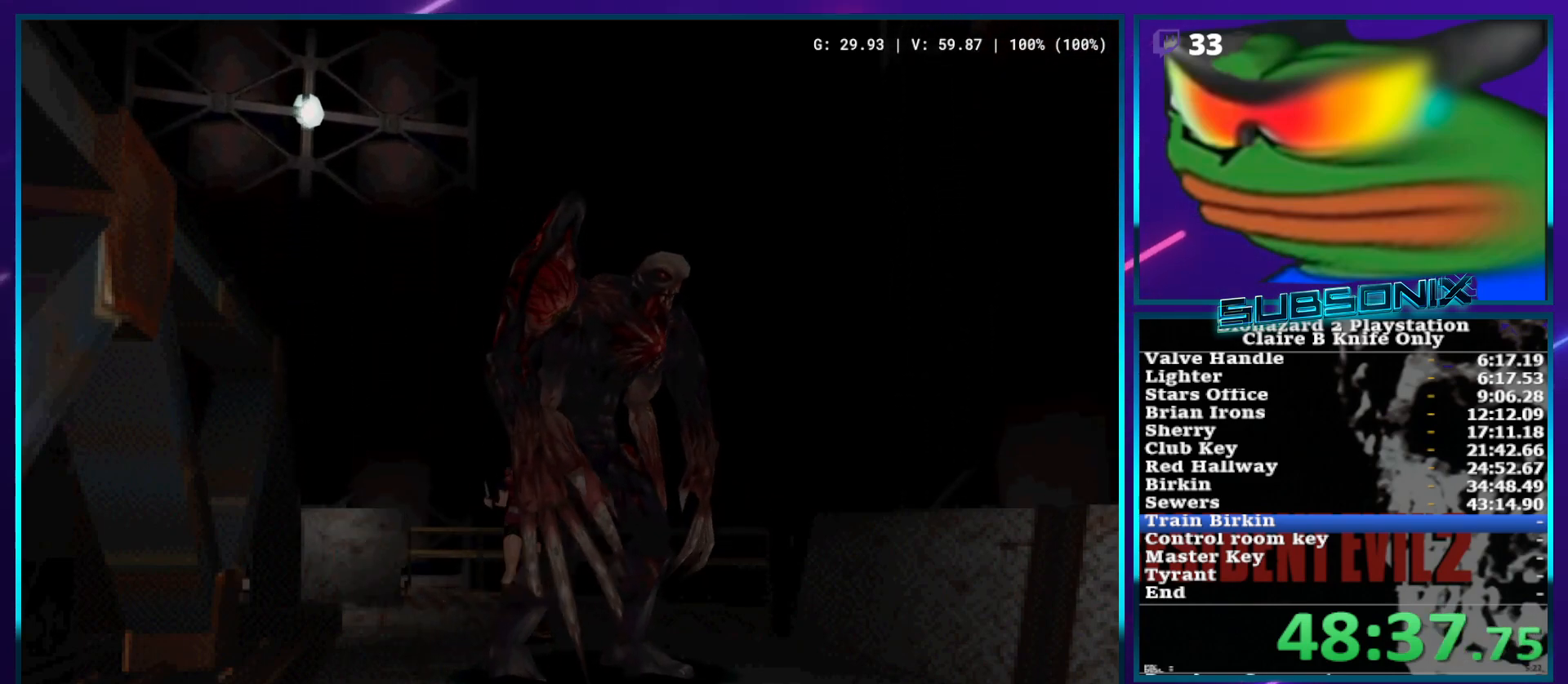
{"buttons": ["SQUARE", "DPAD_UP", "DPAD_RIGHT"], "left_stick": "center", "right_stick": "center", "events": [[183, "R1", "up"], [200, "CROSS", "up"], [233, "DPAD_UP", "up"], [350, "SQUARE", "down"], [383, "DPAD_UP", "down"], [450, "DPAD_RIGHT", "down"]]}
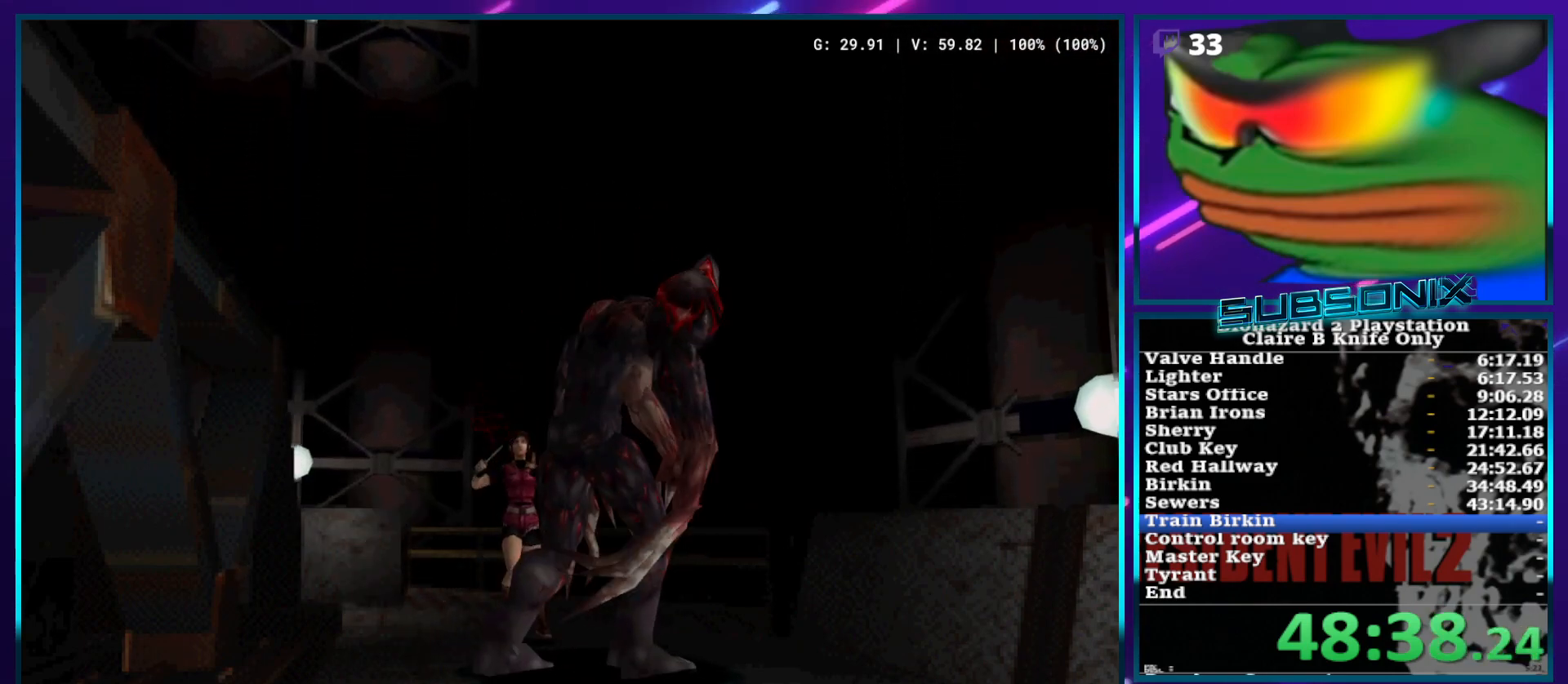
{"buttons": ["SQUARE", "DPAD_UP"], "left_stick": "center", "right_stick": "center", "events": [[33, "DPAD_RIGHT", "up"], [217, "DPAD_RIGHT", "down"], [383, "DPAD_RIGHT", "up"]]}
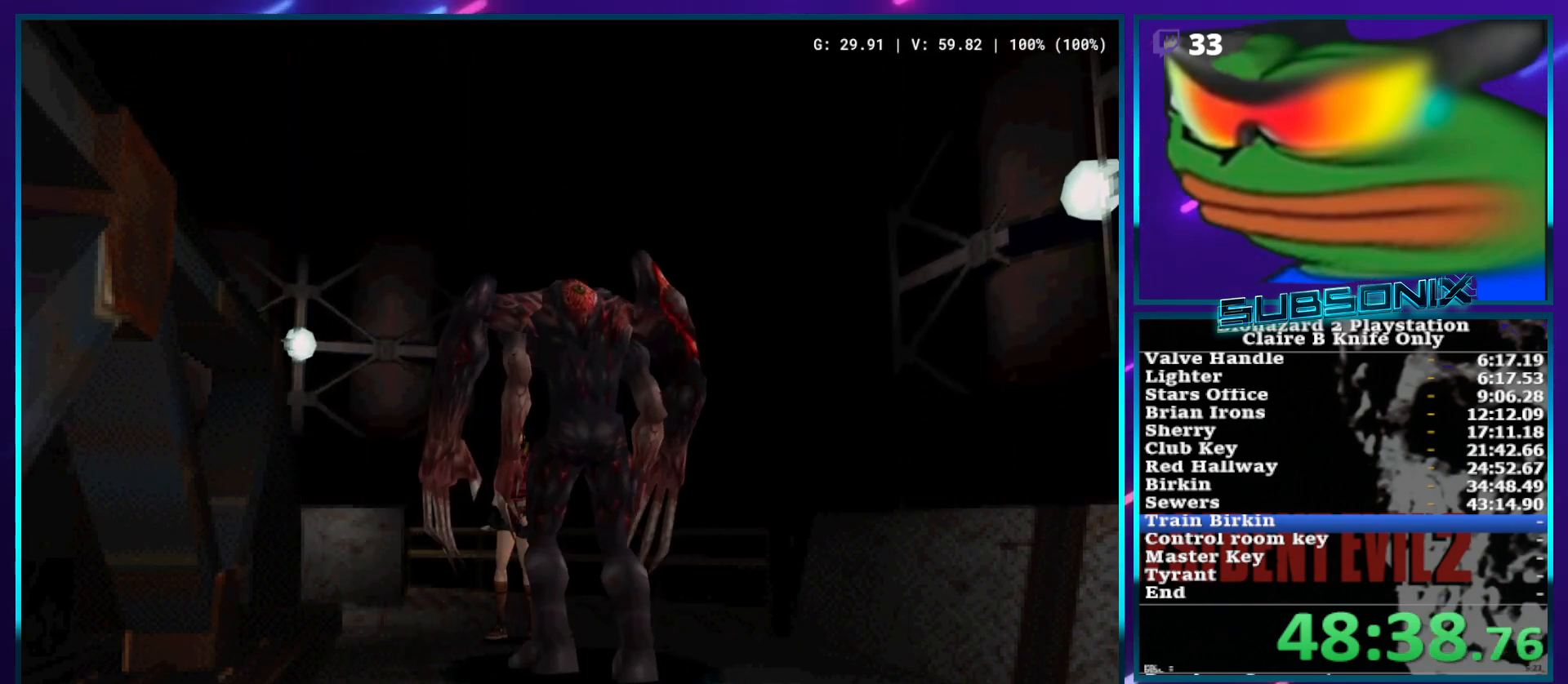
{"buttons": ["SQUARE", "DPAD_UP", "DPAD_LEFT"], "left_stick": "center", "right_stick": "center", "events": [[250, "DPAD_LEFT", "down"]]}
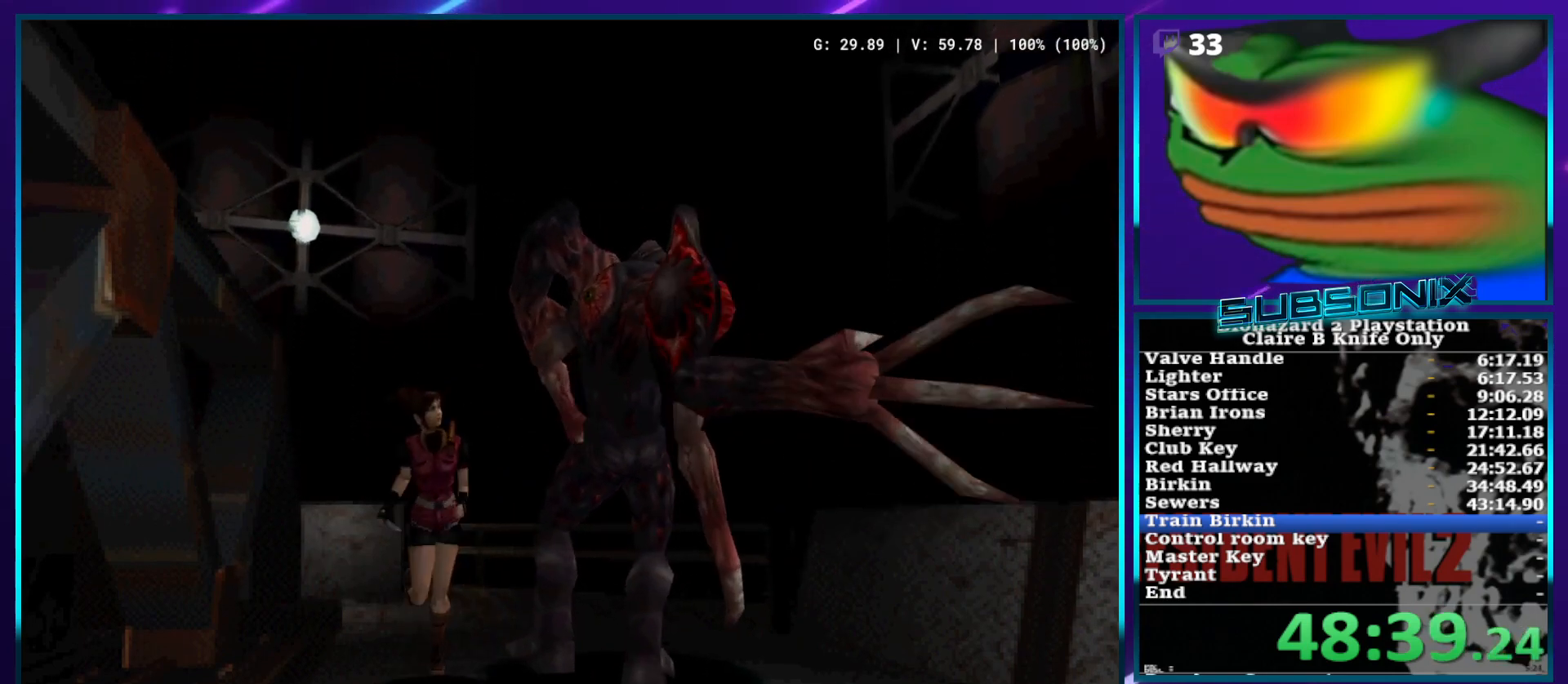
{"buttons": ["CROSS", "R1", "DPAD_UP"], "left_stick": "center", "right_stick": "center", "events": [[100, "CROSS", "down"], [100, "R1", "down"], [117, "DPAD_LEFT", "up"], [150, "SQUARE", "up"]]}
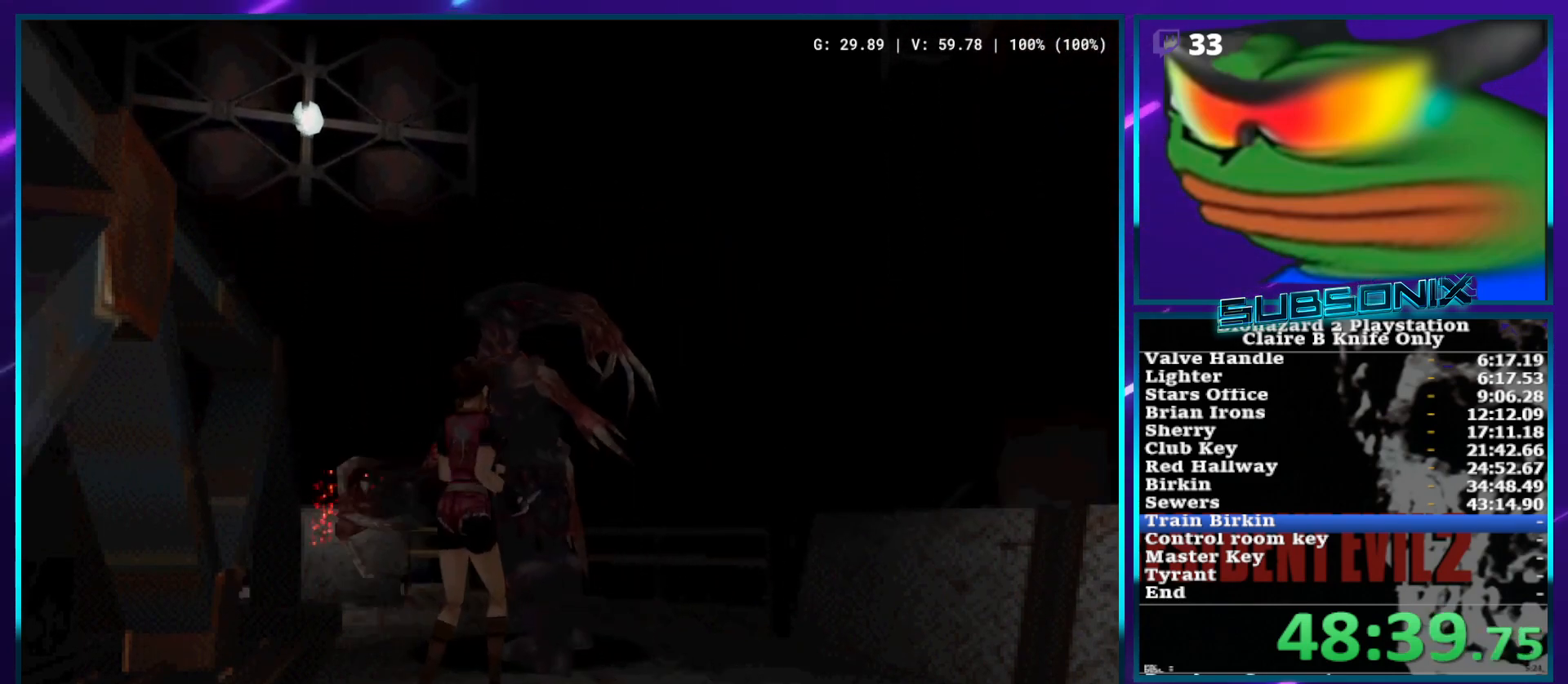
{"buttons": ["CROSS", "R1", "DPAD_UP"], "left_stick": "center", "right_stick": "center", "events": []}
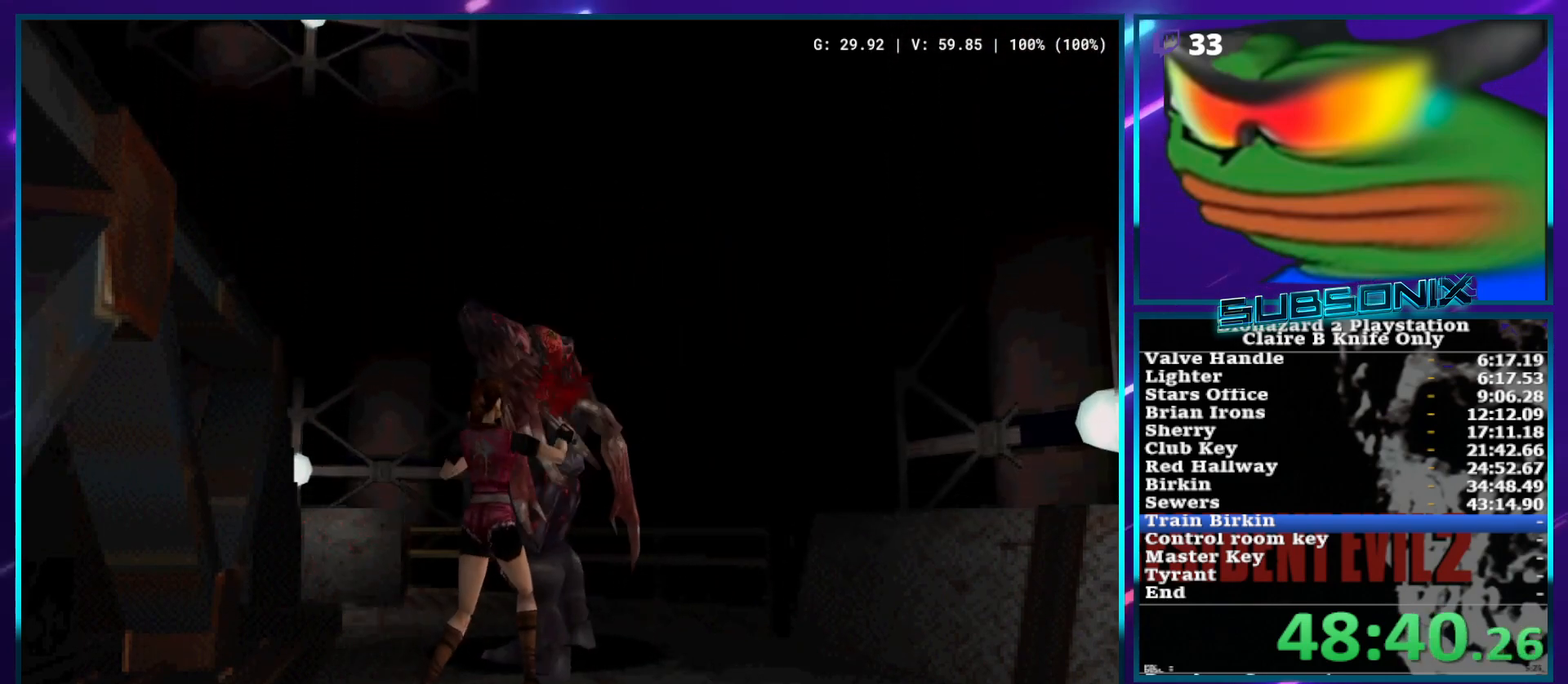
{"buttons": [], "left_stick": "center", "right_stick": "center", "events": [[133, "CROSS", "up"], [133, "R1", "up"], [183, "DPAD_UP", "up"]]}
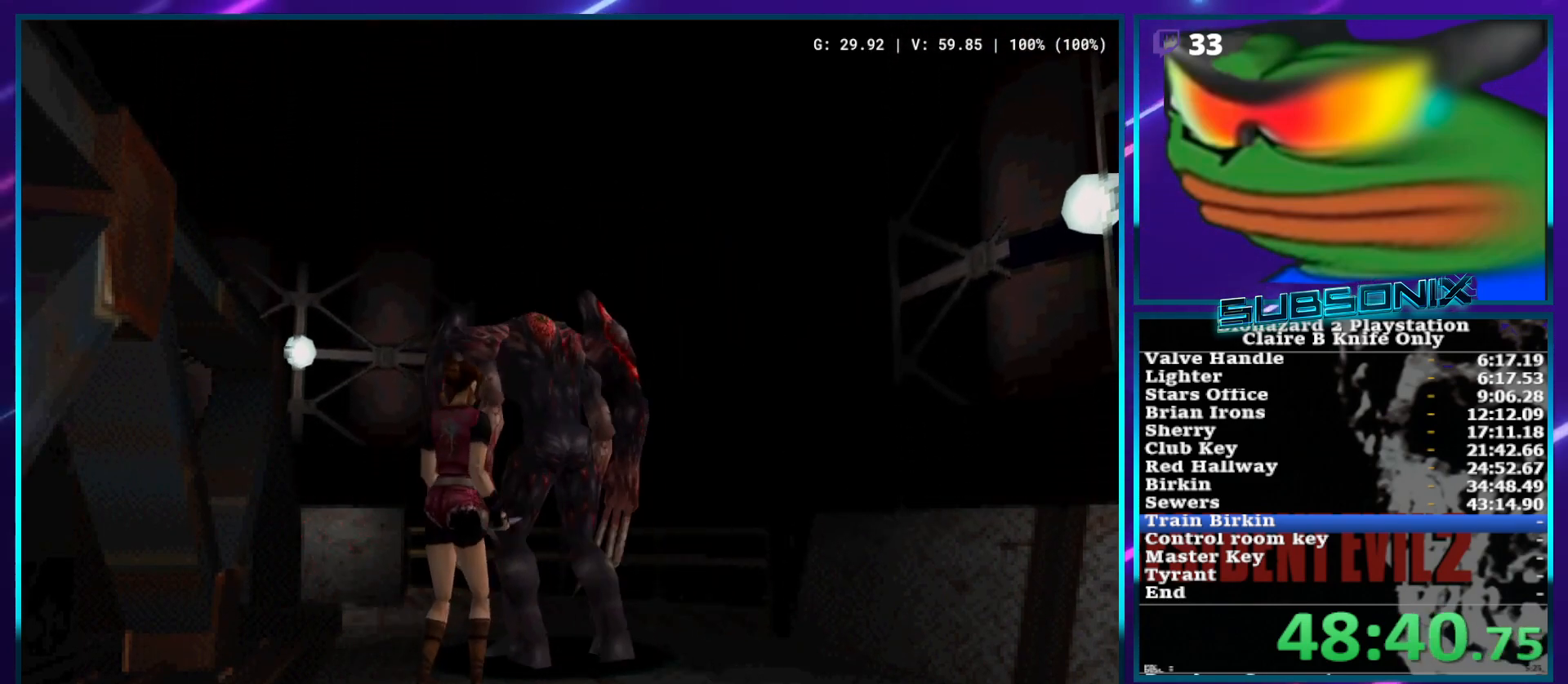
{"buttons": [], "left_stick": "center", "right_stick": "center", "events": [[17, "DPAD_RIGHT", "down"], [100, "DPAD_RIGHT", "up"], [200, "DPAD_RIGHT", "down"], [267, "DPAD_RIGHT", "up"]]}
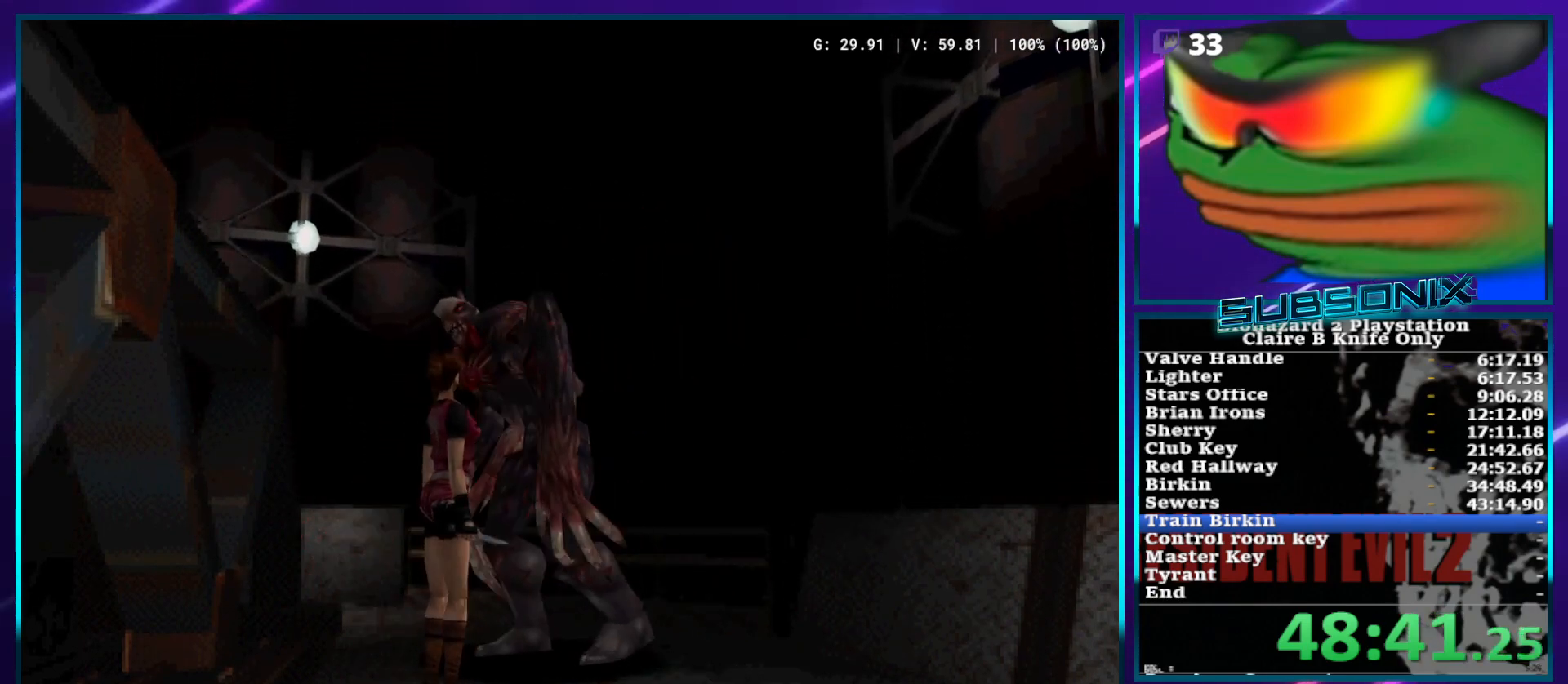
{"buttons": ["SQUARE", "DPAD_UP", "DPAD_LEFT"], "left_stick": "center", "right_stick": "center", "events": [[117, "SQUARE", "down"], [150, "DPAD_UP", "down"], [417, "DPAD_LEFT", "down"]]}
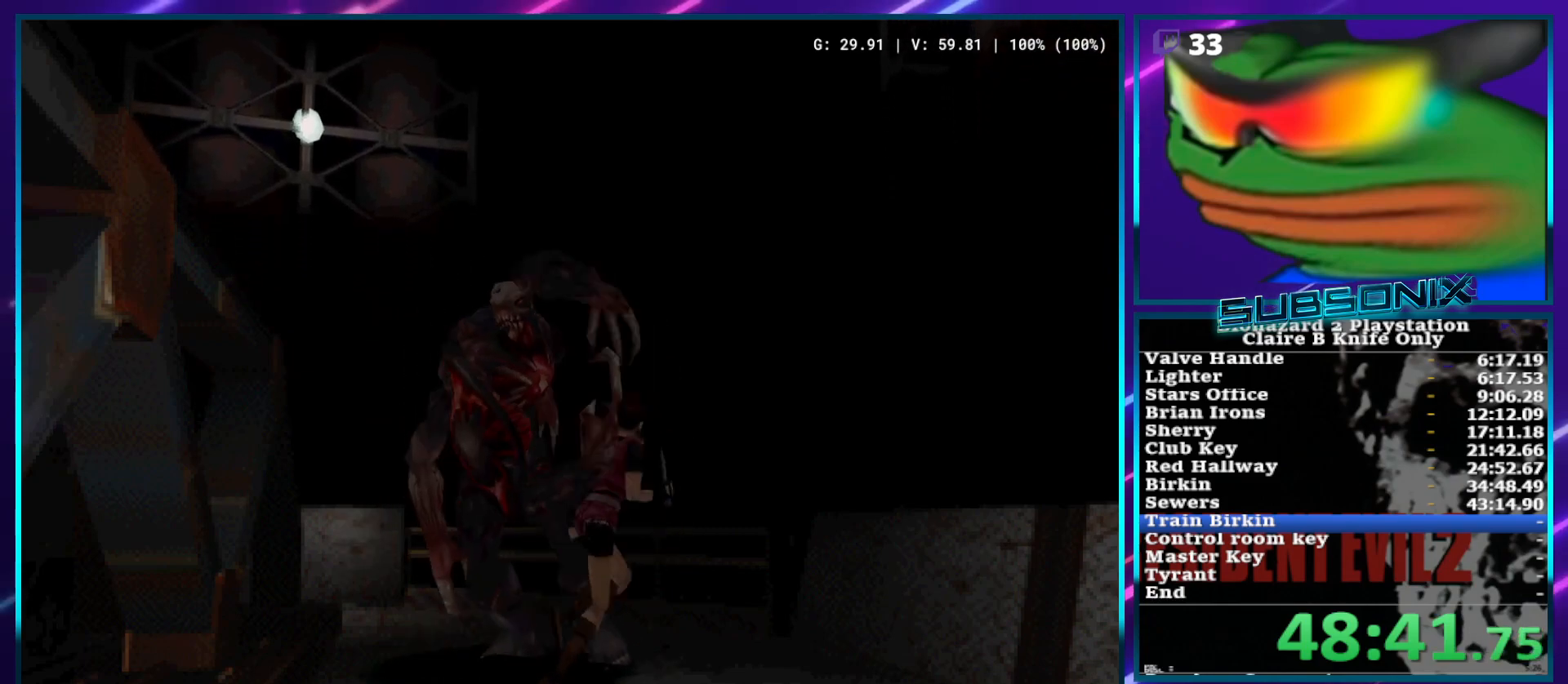
{"buttons": ["CROSS", "R1", "DPAD_UP"], "left_stick": "center", "right_stick": "center", "events": [[217, "CROSS", "down"], [233, "R1", "down"], [300, "SQUARE", "up"], [433, "DPAD_LEFT", "up"]]}
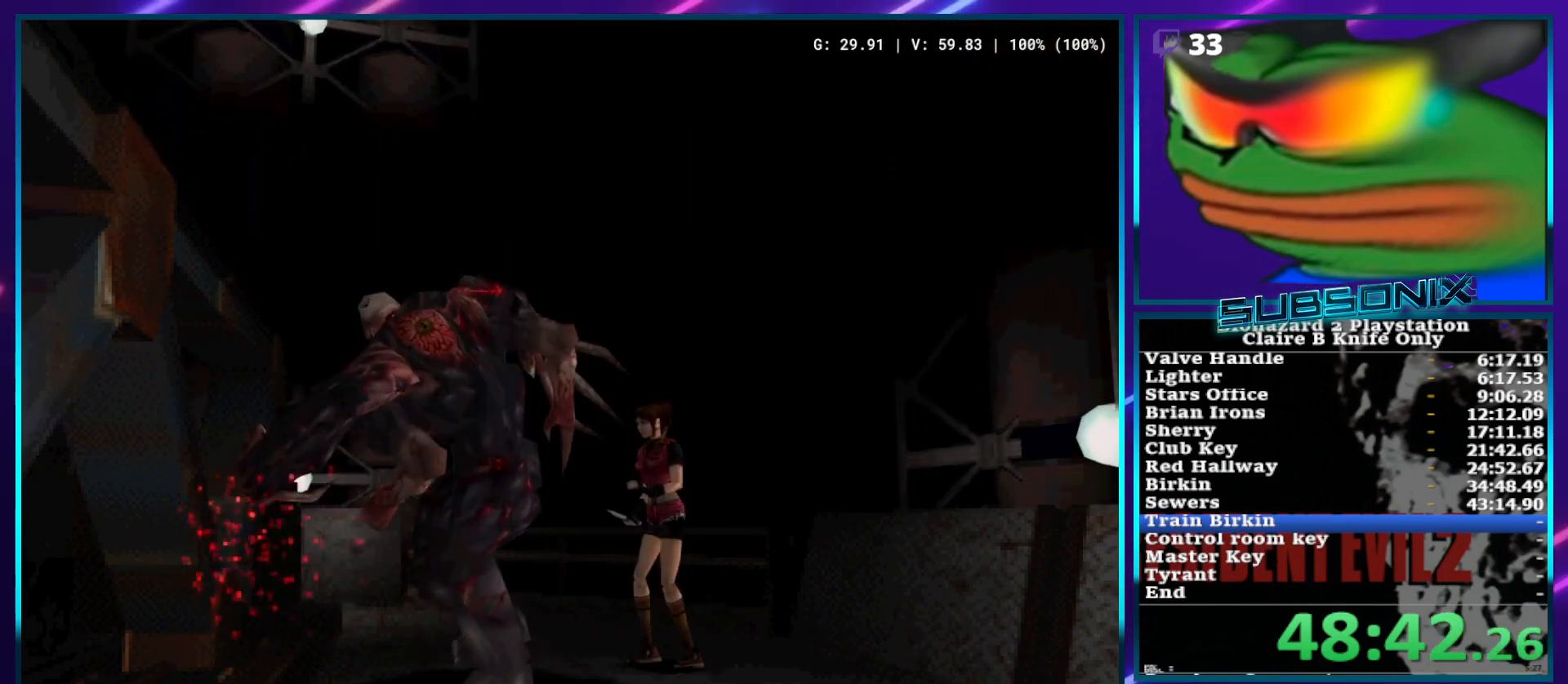
{"buttons": ["CROSS", "R1", "DPAD_UP"], "left_stick": "center", "right_stick": "center", "events": []}
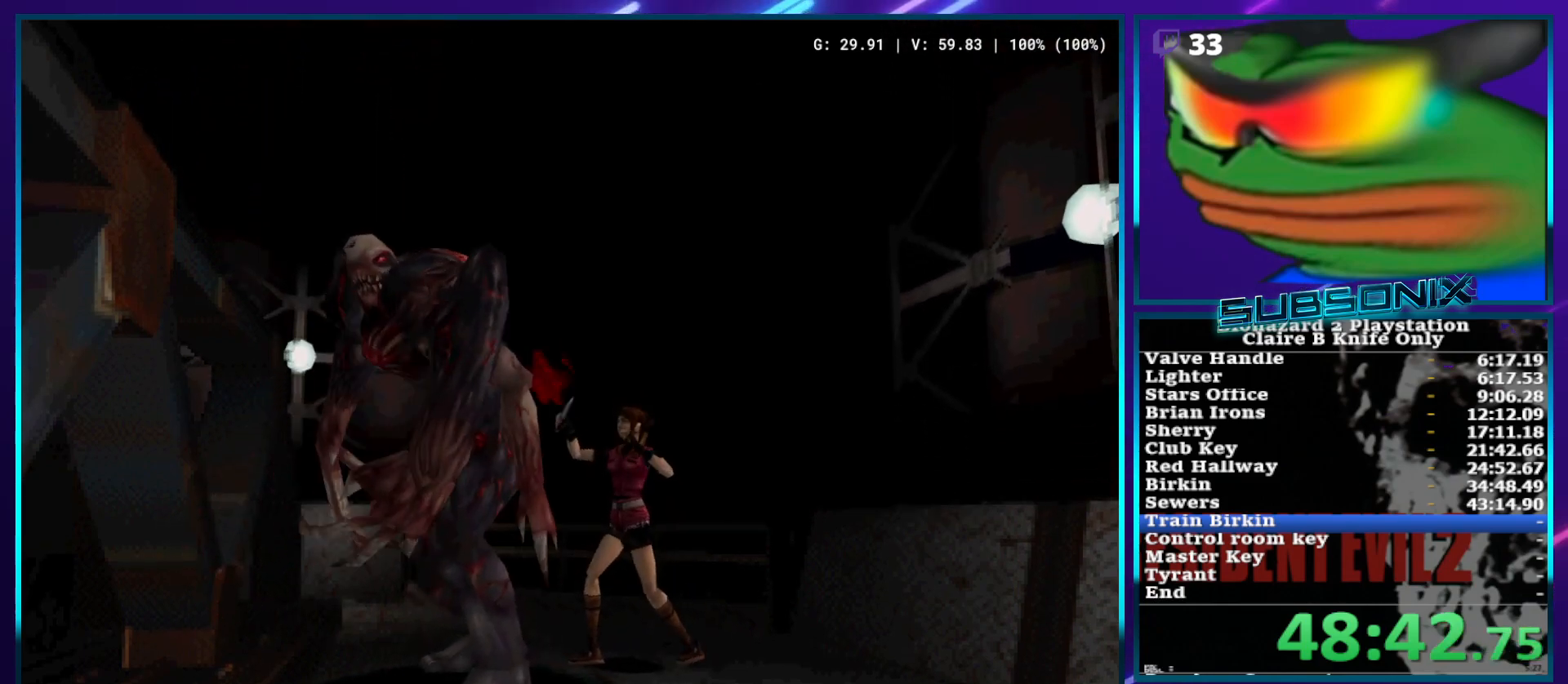
{"buttons": ["CROSS", "R1", "DPAD_UP"], "left_stick": "center", "right_stick": "center", "events": []}
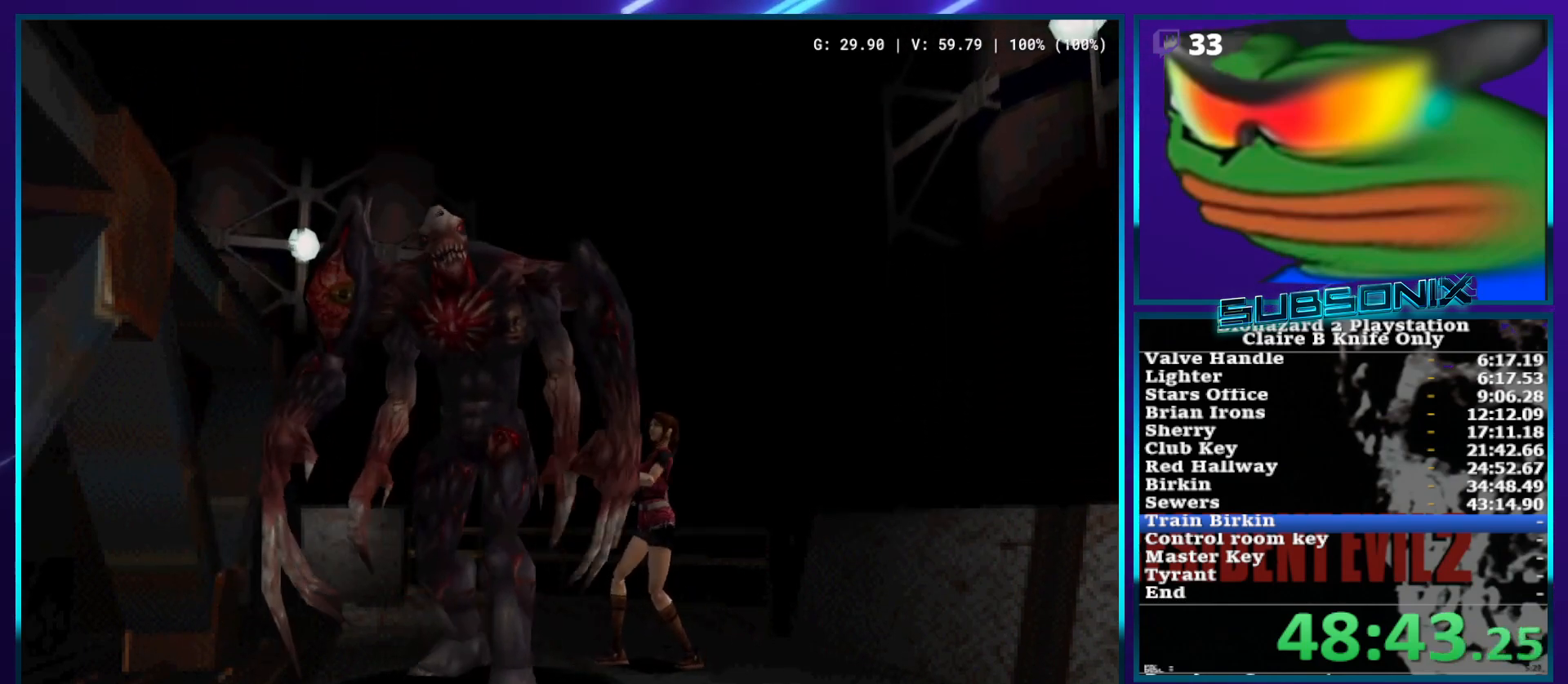
{"buttons": ["DPAD_UP", "DPAD_RIGHT"], "left_stick": "center", "right_stick": "center", "events": [[200, "CROSS", "up"], [200, "R1", "up"], [250, "DPAD_UP", "up"], [350, "DPAD_RIGHT", "down"], [400, "DPAD_UP", "down"]]}
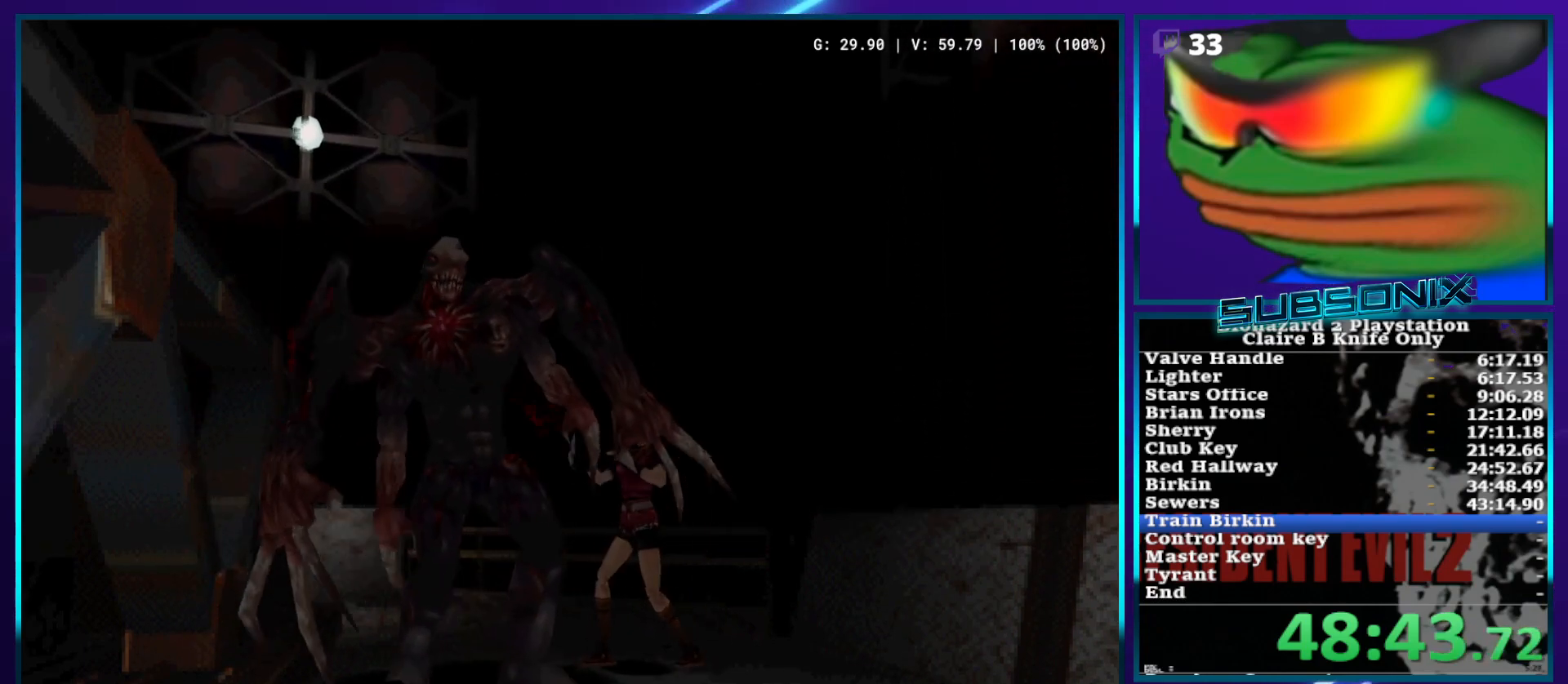
{"buttons": ["CROSS", "R1"], "left_stick": "center", "right_stick": "center", "events": [[33, "DPAD_RIGHT", "up"], [100, "DPAD_UP", "up"], [317, "CROSS", "down"], [317, "DPAD_UP", "down"], [333, "R1", "down"], [500, "DPAD_UP", "up"]]}
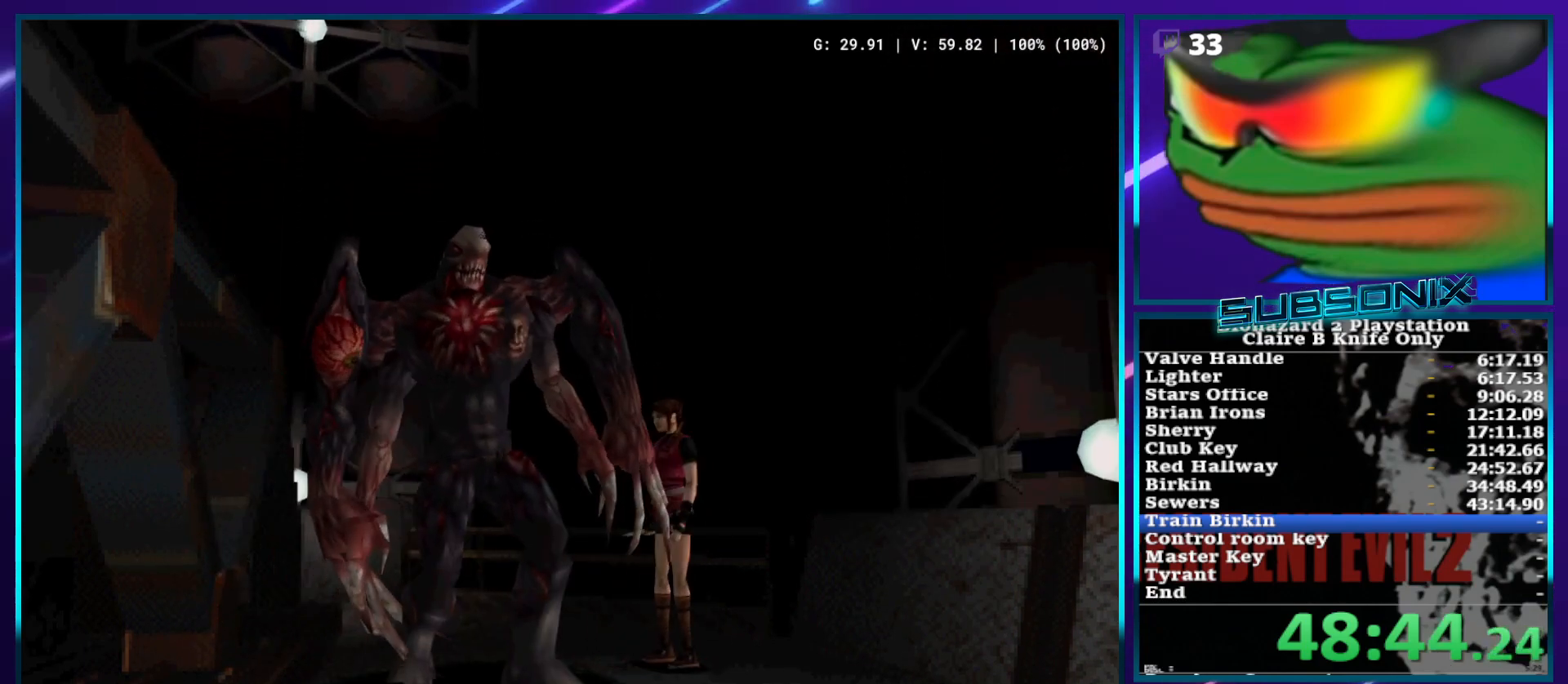
{"buttons": [], "left_stick": "center", "right_stick": "center", "events": [[17, "CROSS", "up"], [17, "R1", "up"]]}
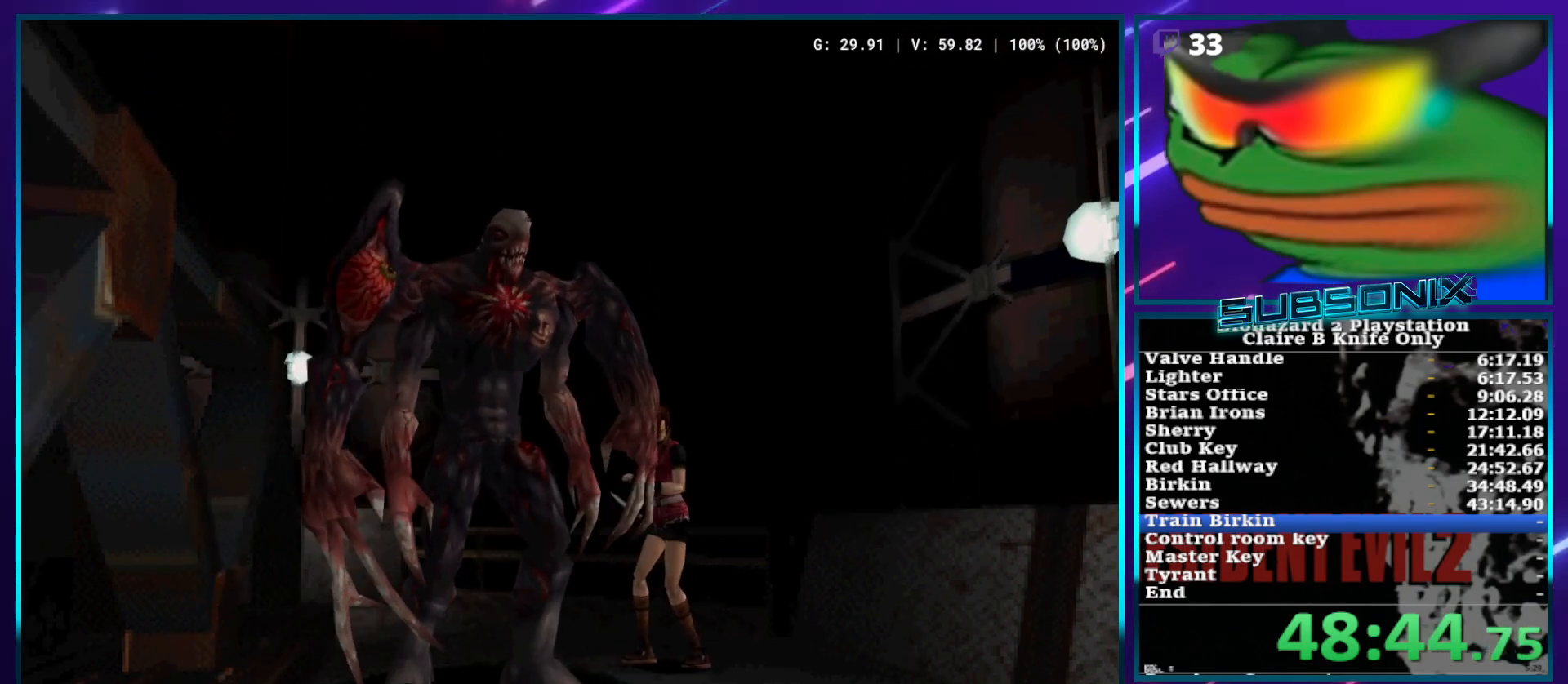
{"buttons": [], "left_stick": "center", "right_stick": "center", "events": [[100, "DPAD_RIGHT", "down"], [233, "DPAD_RIGHT", "up"]]}
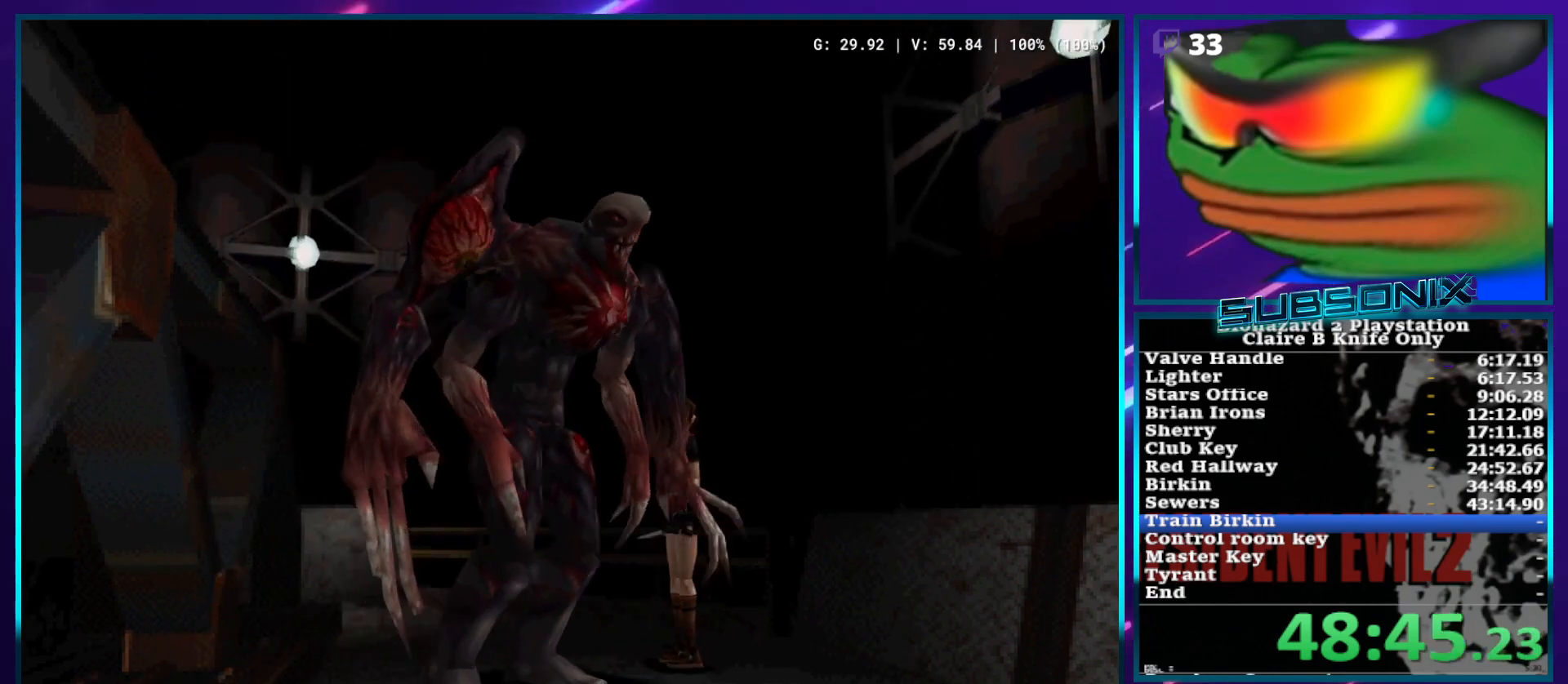
{"buttons": [], "left_stick": "center", "right_stick": "center", "events": [[167, "DPAD_UP", "down"], [250, "DPAD_UP", "up"], [433, "DPAD_LEFT", "down"], [483, "DPAD_LEFT", "up"]]}
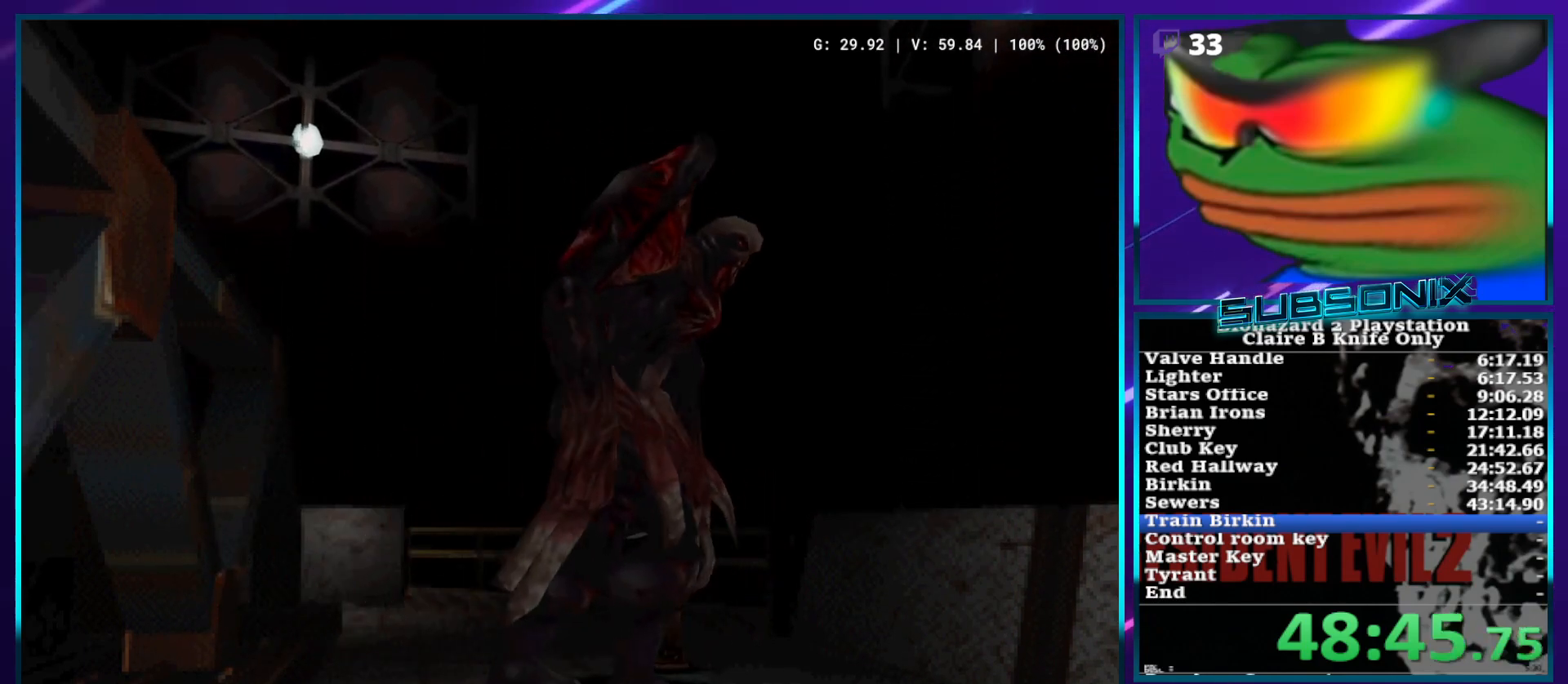
{"buttons": ["SQUARE", "DPAD_UP"], "left_stick": "center", "right_stick": "center", "events": [[417, "DPAD_UP", "down"], [417, "SQUARE", "down"]]}
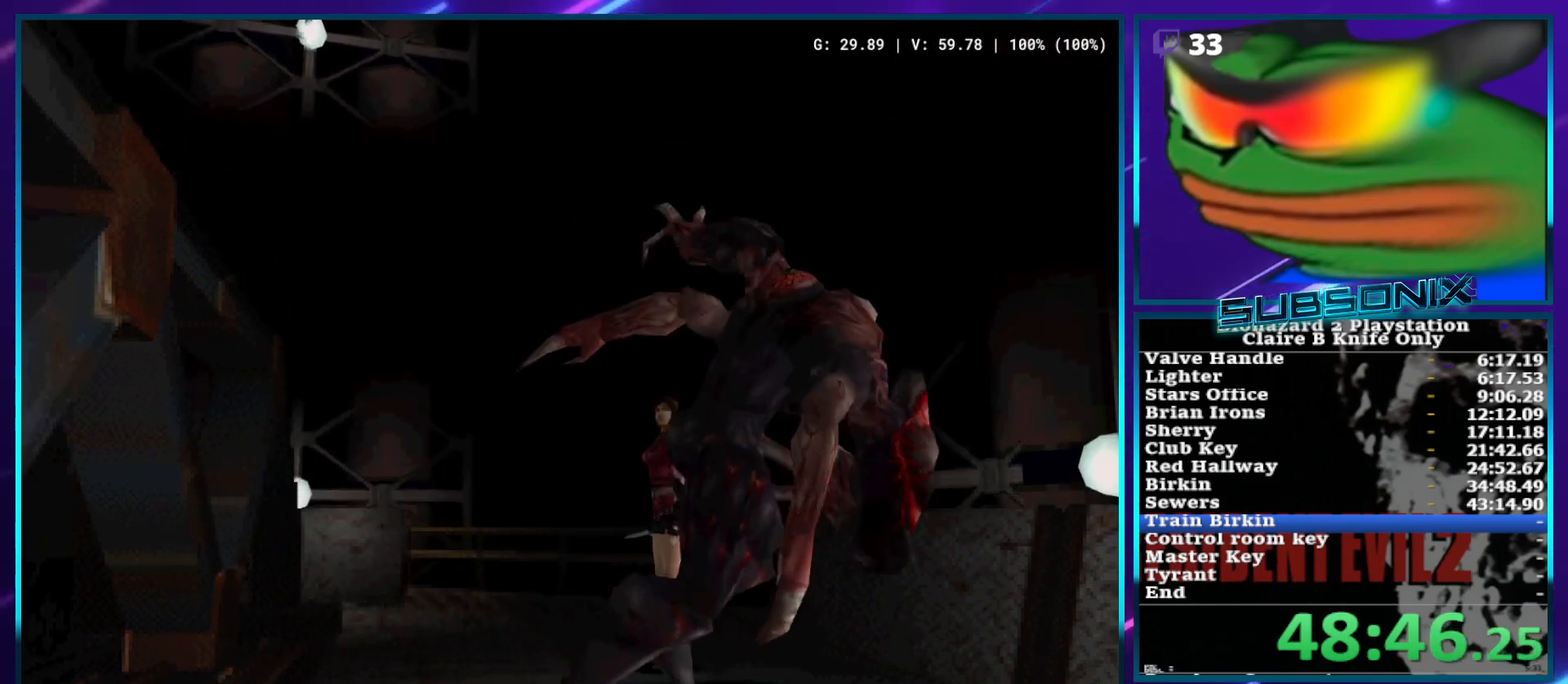
{"buttons": ["CROSS", "R1", "DPAD_UP", "DPAD_LEFT"], "left_stick": "center", "right_stick": "center", "events": [[83, "DPAD_LEFT", "down"], [333, "SQUARE", "up"], [367, "DPAD_LEFT", "up"], [400, "CROSS", "down"], [400, "R1", "down"], [433, "DPAD_LEFT", "down"]]}
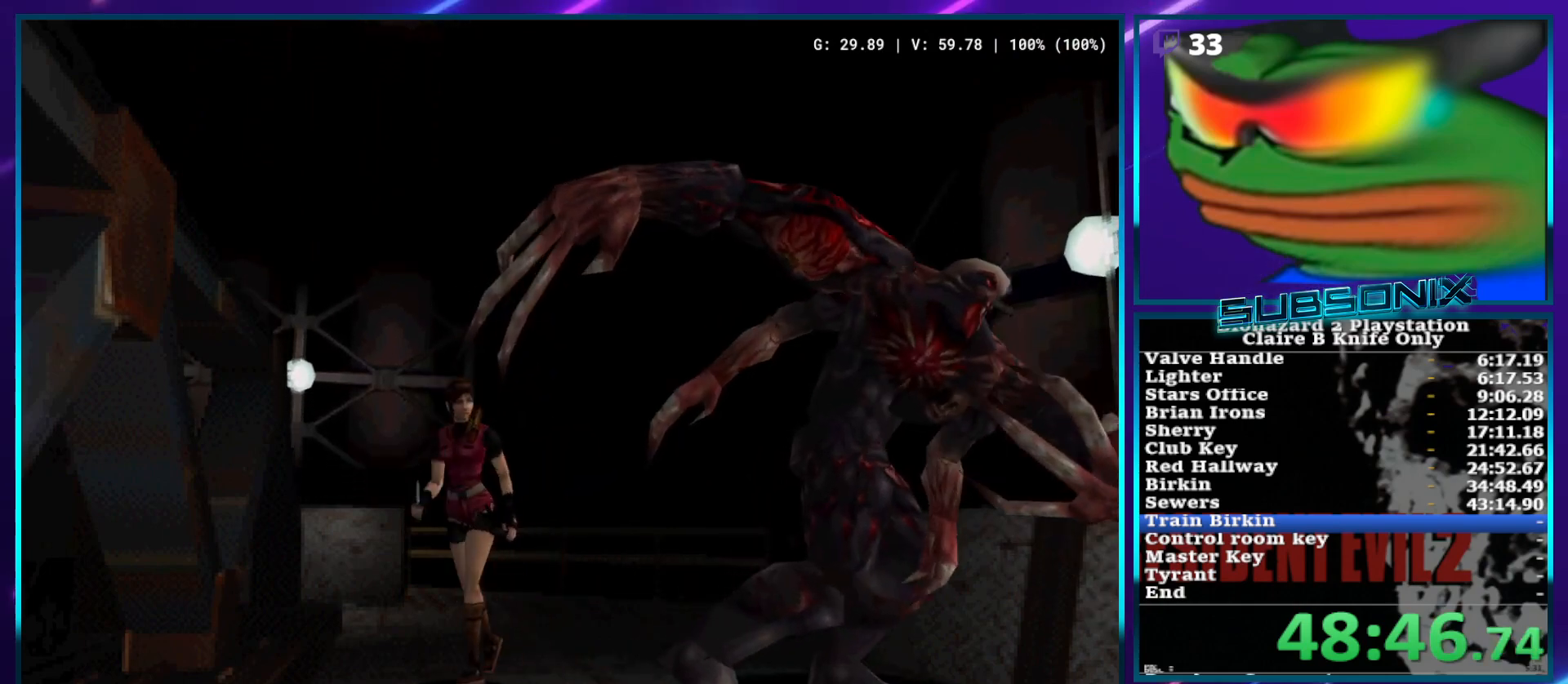
{"buttons": ["CROSS", "R1", "DPAD_UP", "DPAD_LEFT"], "left_stick": "center", "right_stick": "center", "events": []}
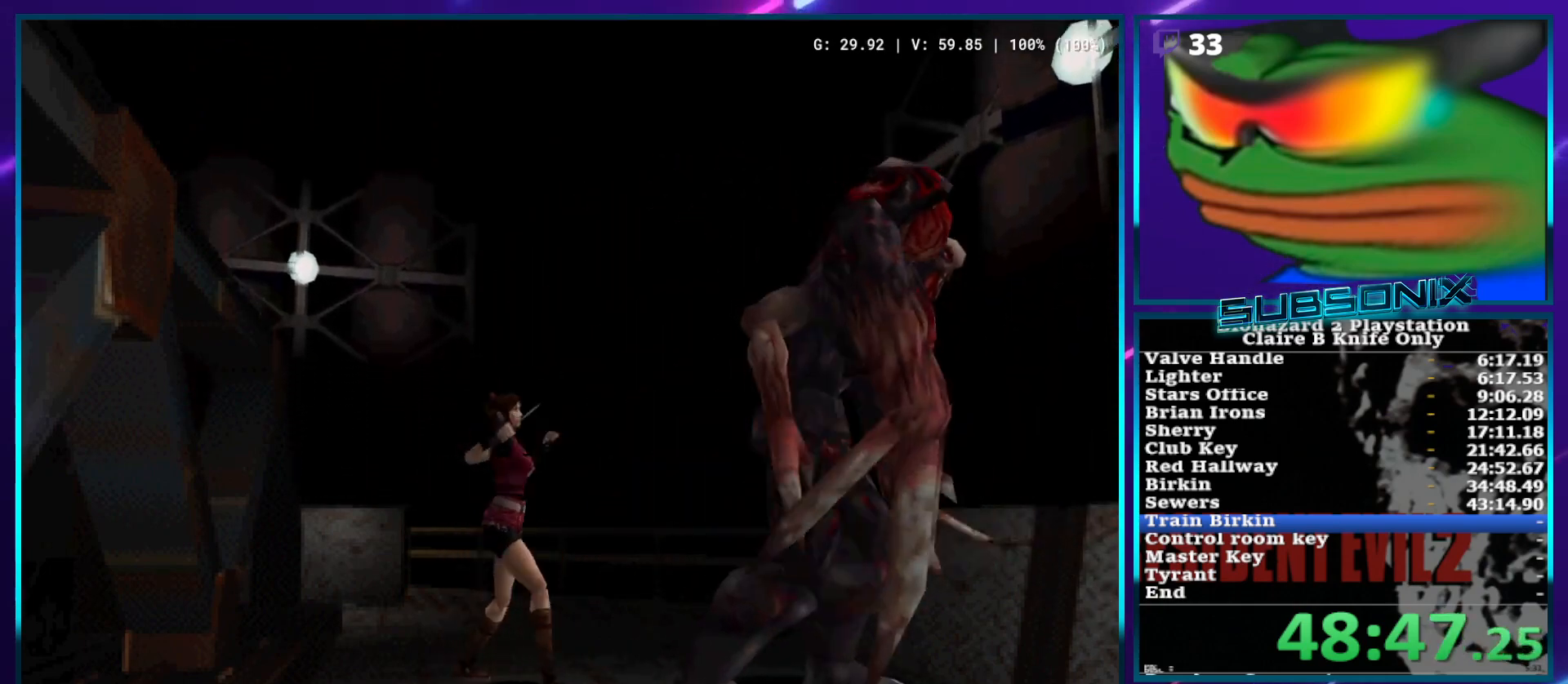
{"buttons": [], "left_stick": "center", "right_stick": "center", "events": [[217, "DPAD_LEFT", "up"], [283, "DPAD_UP", "up"], [300, "CROSS", "up"], [317, "R1", "up"]]}
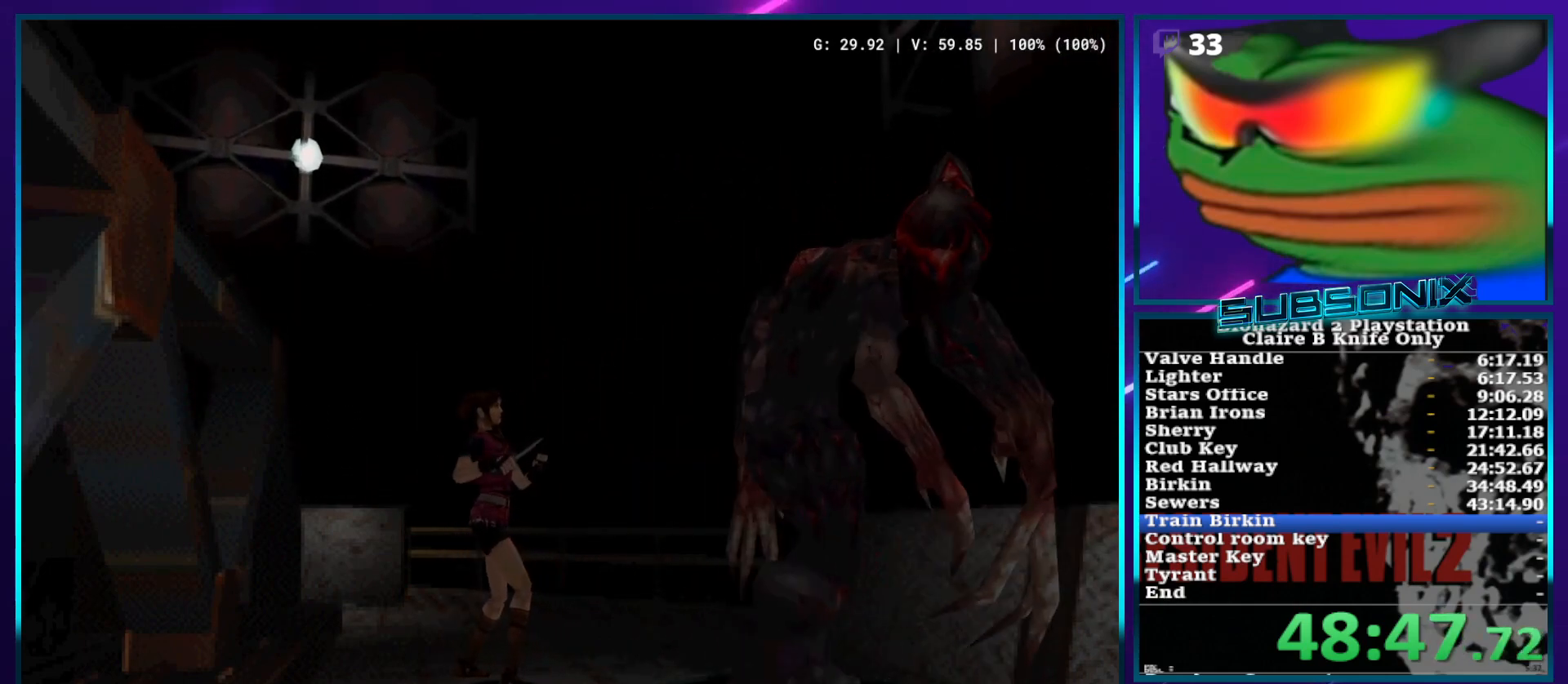
{"buttons": [], "left_stick": "center", "right_stick": "center", "events": [[33, "DPAD_RIGHT", "down"], [117, "DPAD_RIGHT", "up"], [250, "DPAD_RIGHT", "down"], [333, "DPAD_RIGHT", "up"]]}
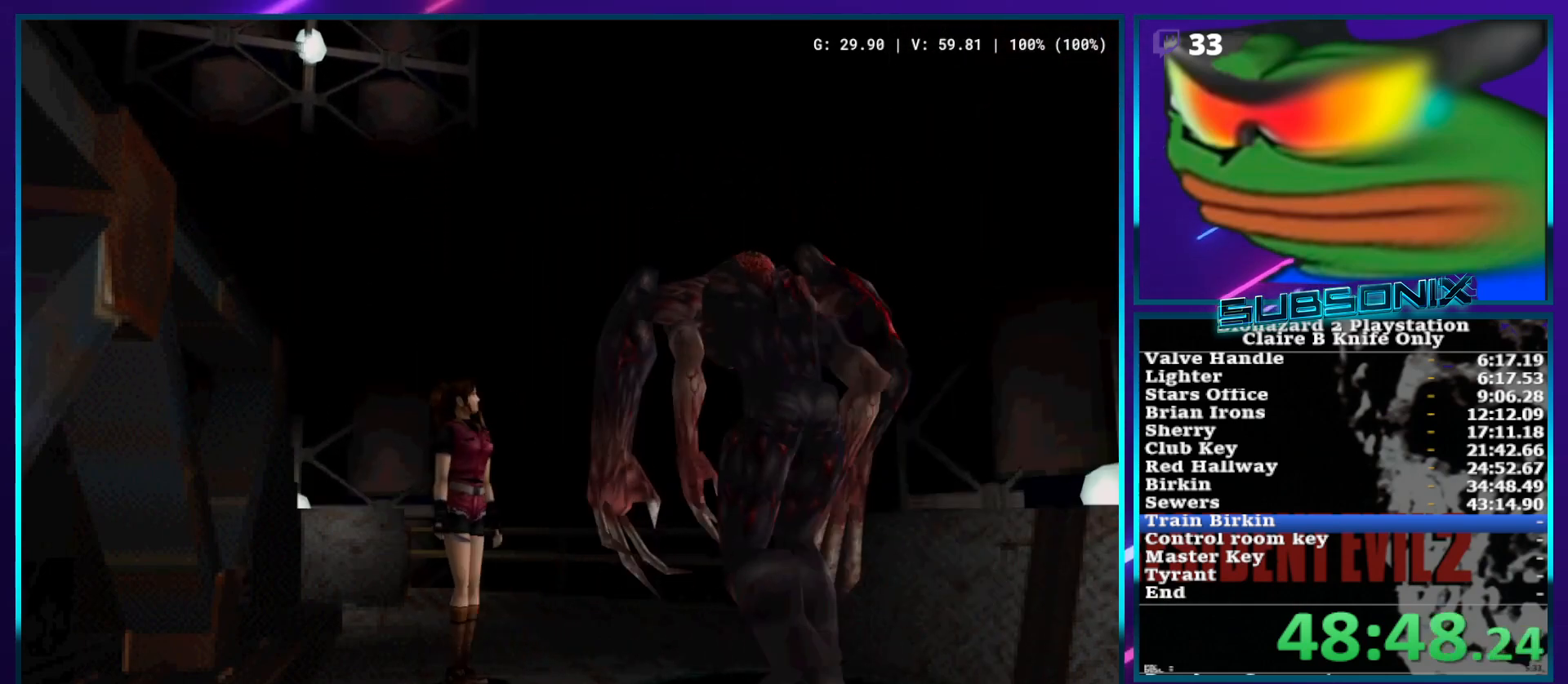
{"buttons": ["SQUARE", "DPAD_UP", "DPAD_LEFT"], "left_stick": "center", "right_stick": "center", "events": [[83, "DPAD_UP", "down"], [100, "SQUARE", "down"], [350, "DPAD_LEFT", "down"]]}